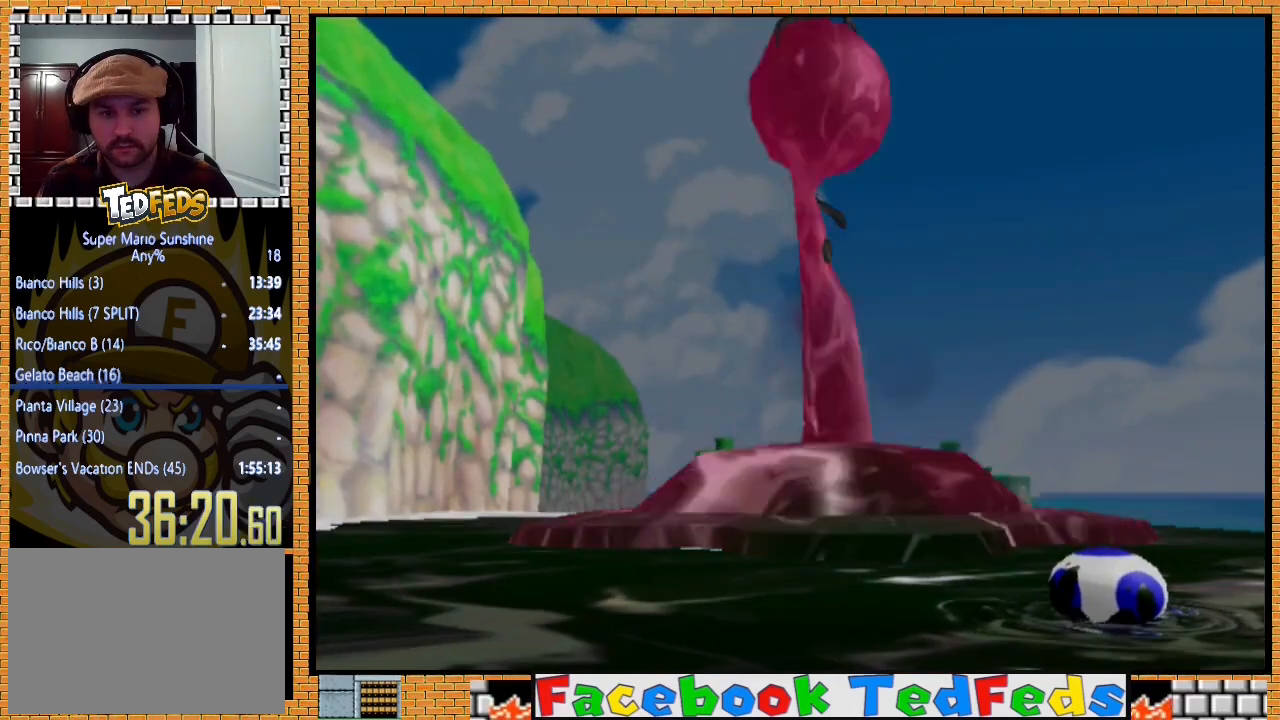
Gameplay with a controller (Xbox layout); each line is a JSON object with the inputs held at the frame after it. "events" lists button and stick changes between this image and that frame as [ms after this image, input, new state], when the widget could be followed in between.
{"buttons": [], "left_stick": "center", "right_stick": "center", "events": []}
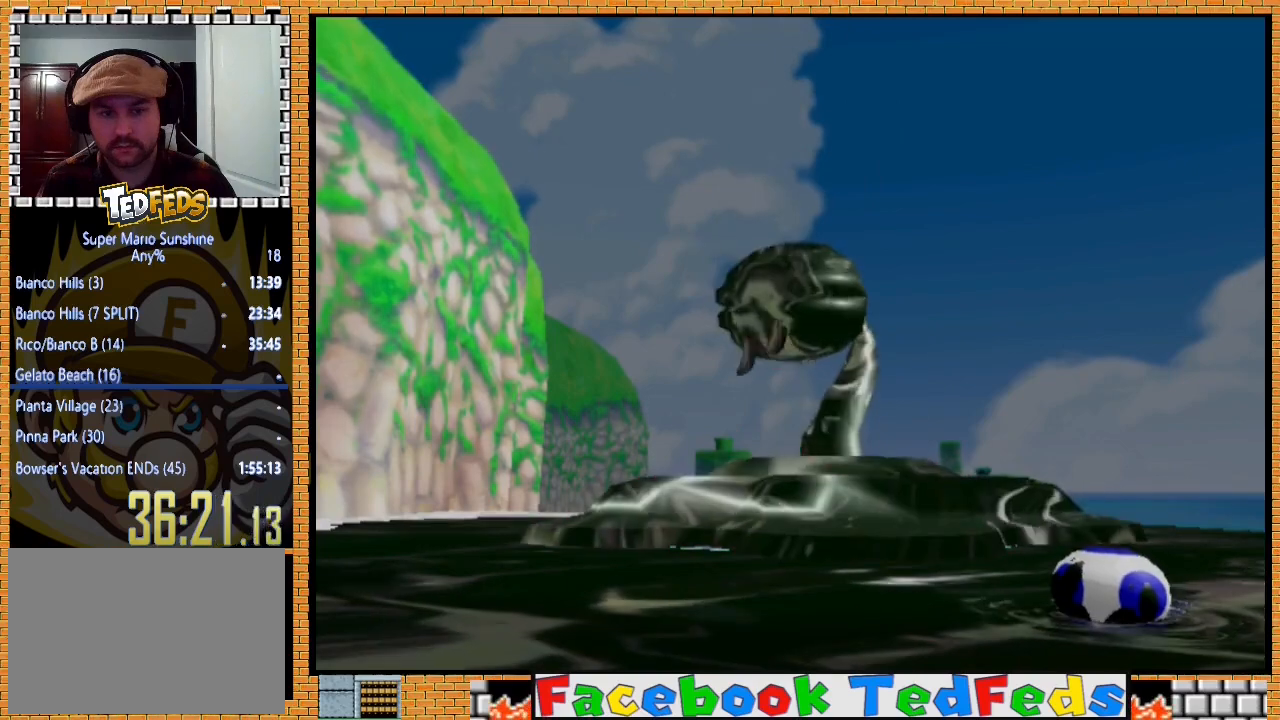
{"buttons": [], "left_stick": "center", "right_stick": "center", "events": []}
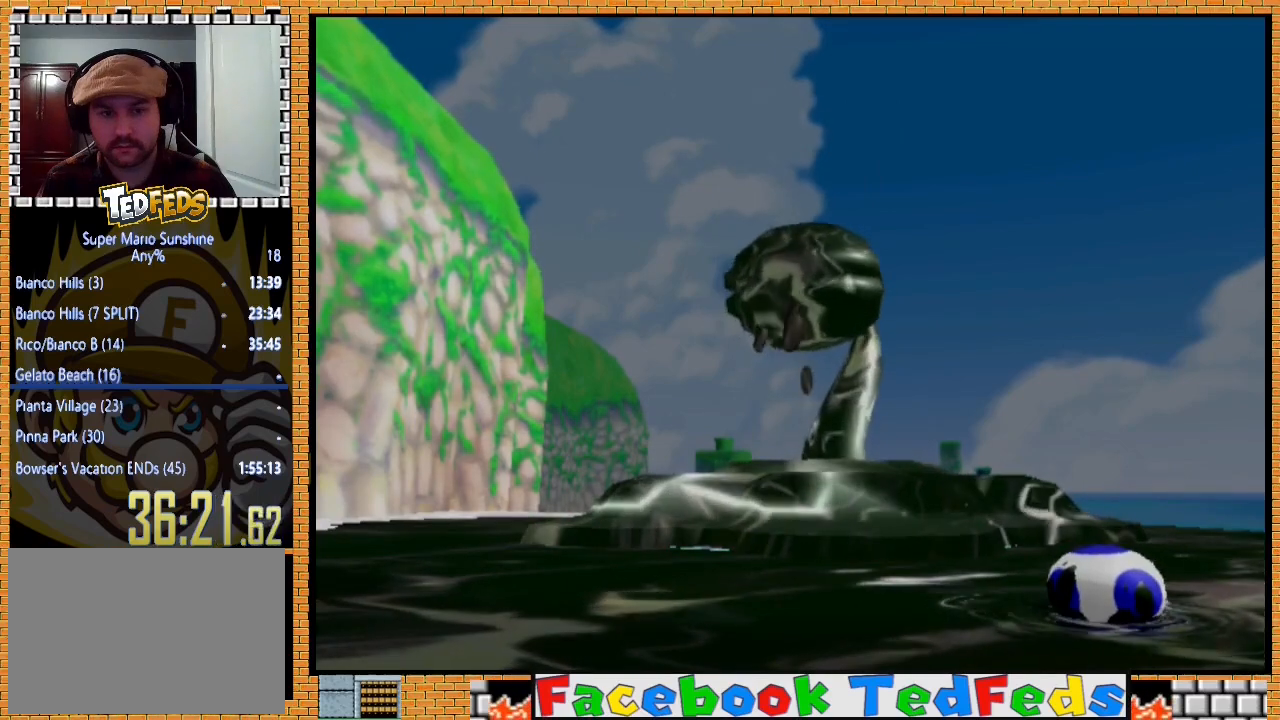
{"buttons": [], "left_stick": "center", "right_stick": "center", "events": []}
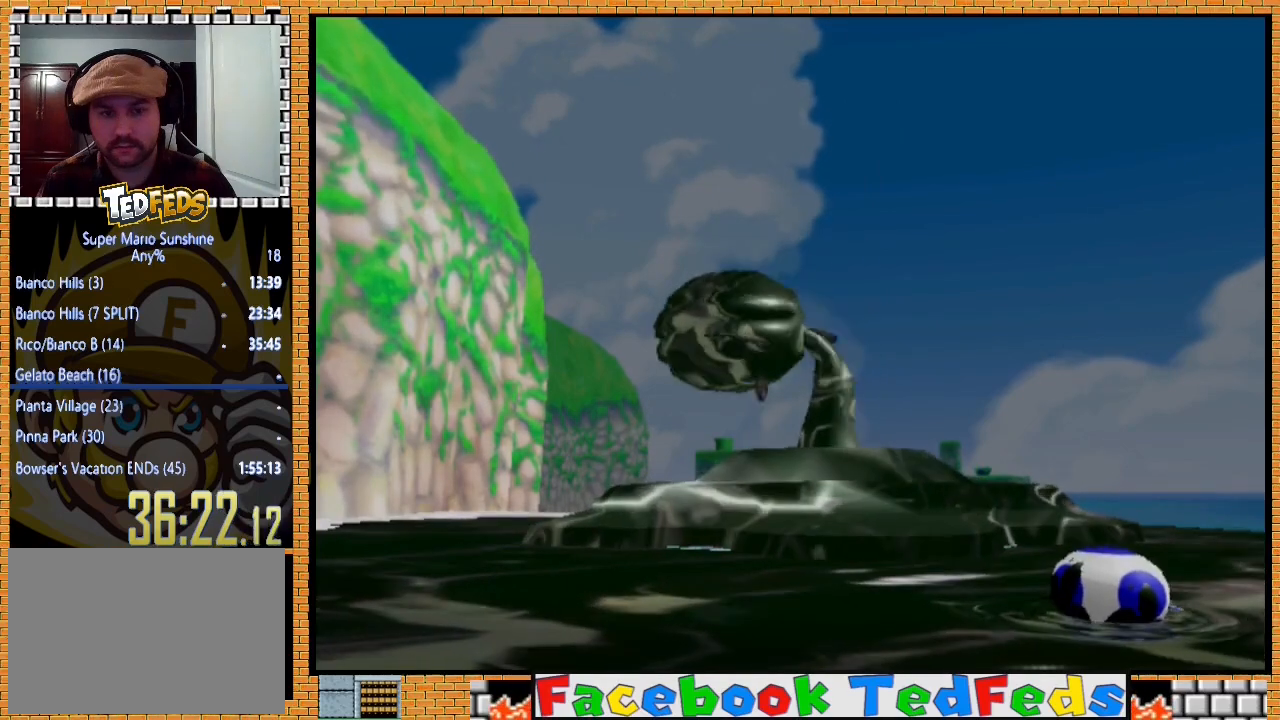
{"buttons": [], "left_stick": "center", "right_stick": "center", "events": []}
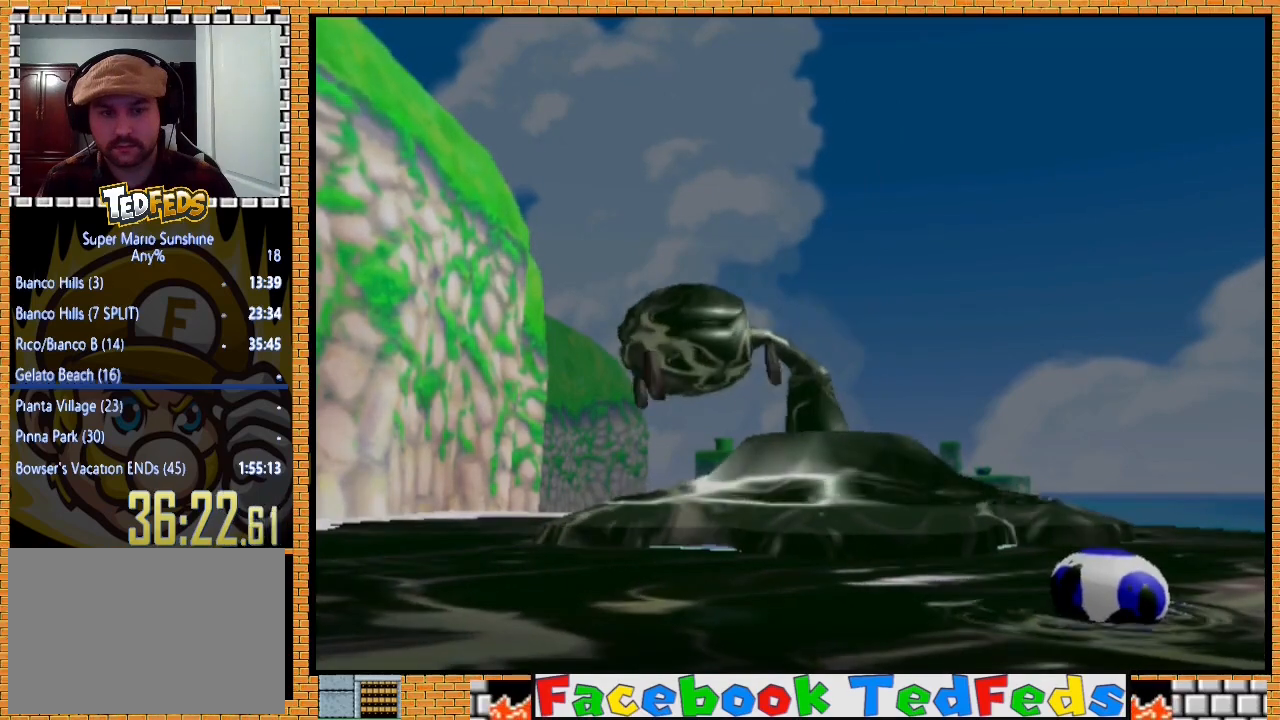
{"buttons": [], "left_stick": "center", "right_stick": "center", "events": []}
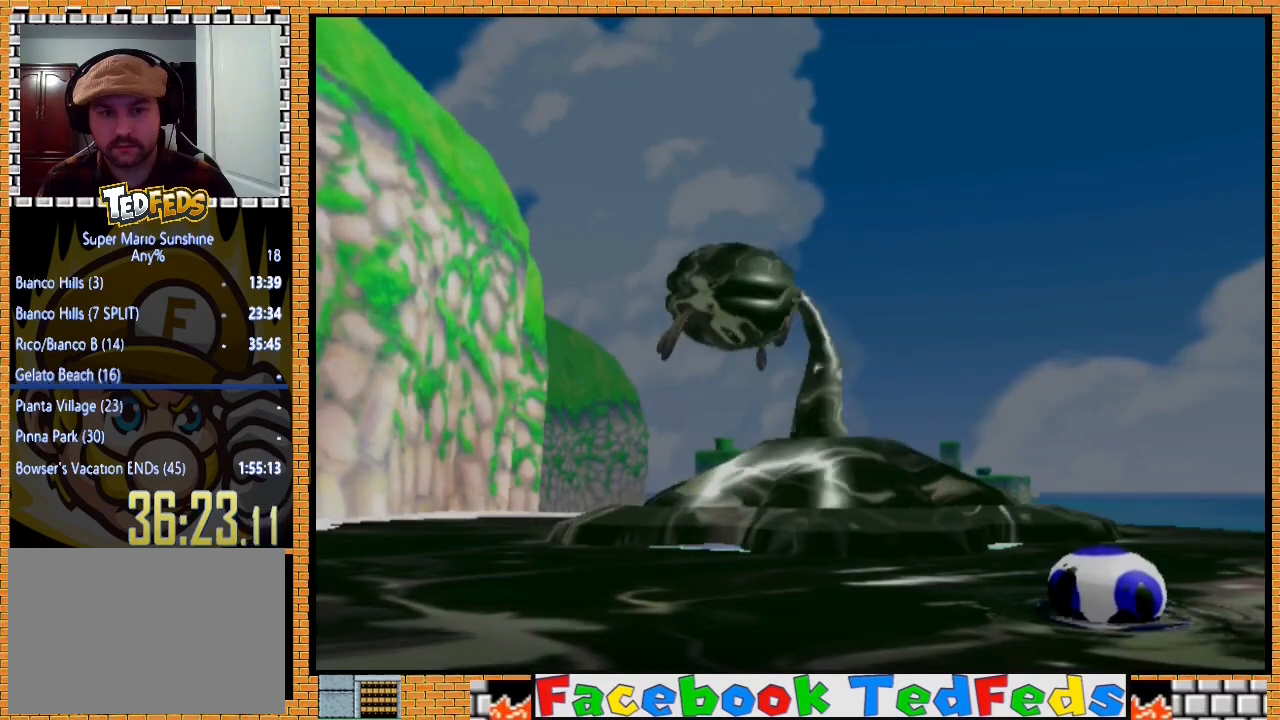
{"buttons": [], "left_stick": "center", "right_stick": "center", "events": []}
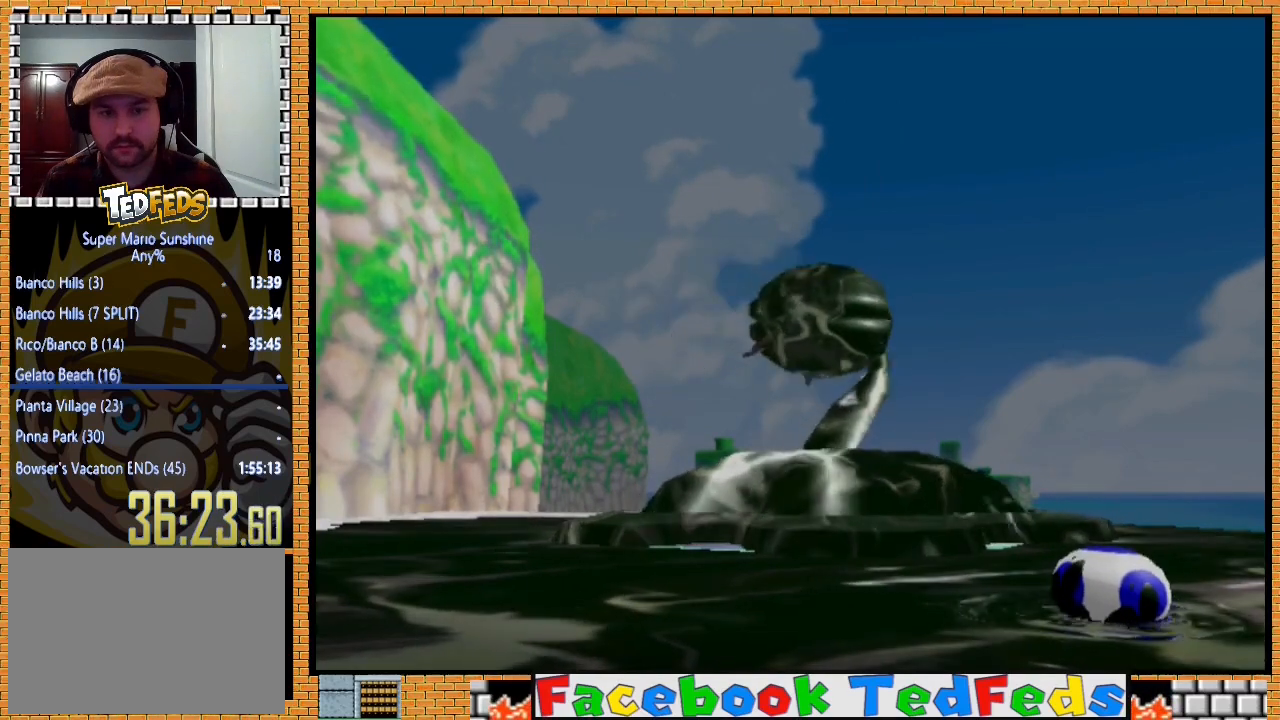
{"buttons": [], "left_stick": "center", "right_stick": "center", "events": []}
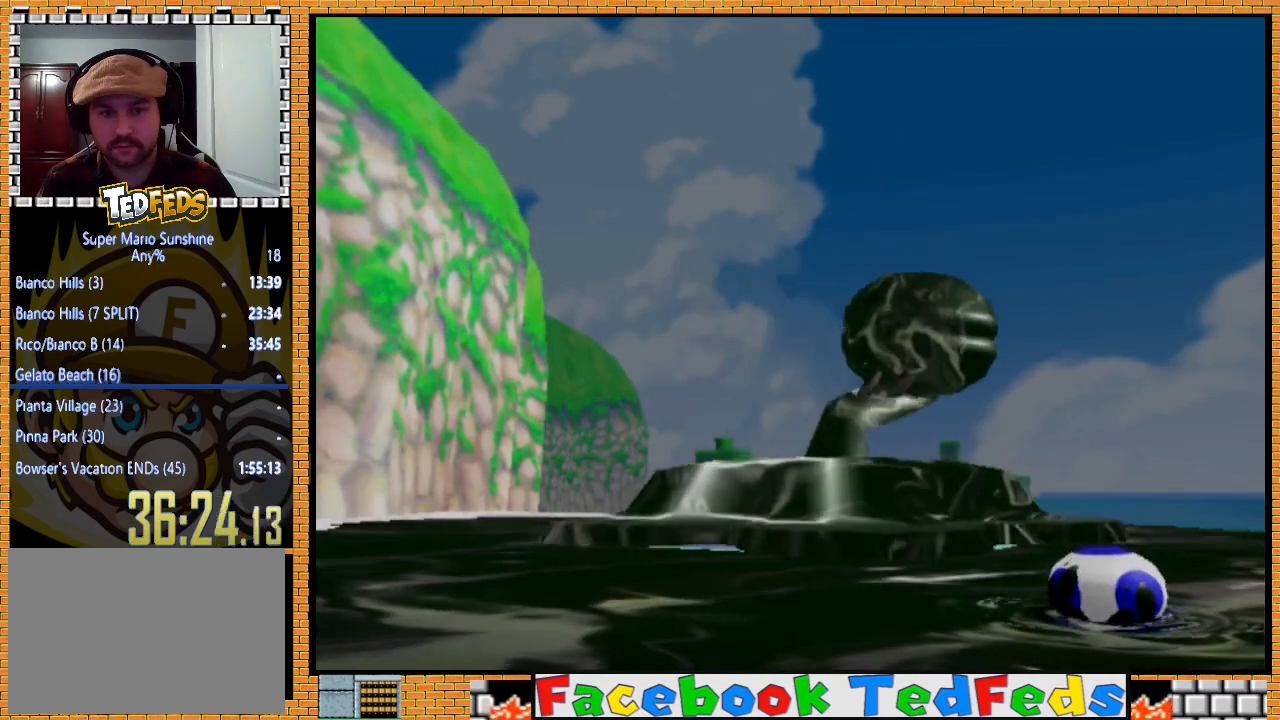
{"buttons": [], "left_stick": "center", "right_stick": "center", "events": []}
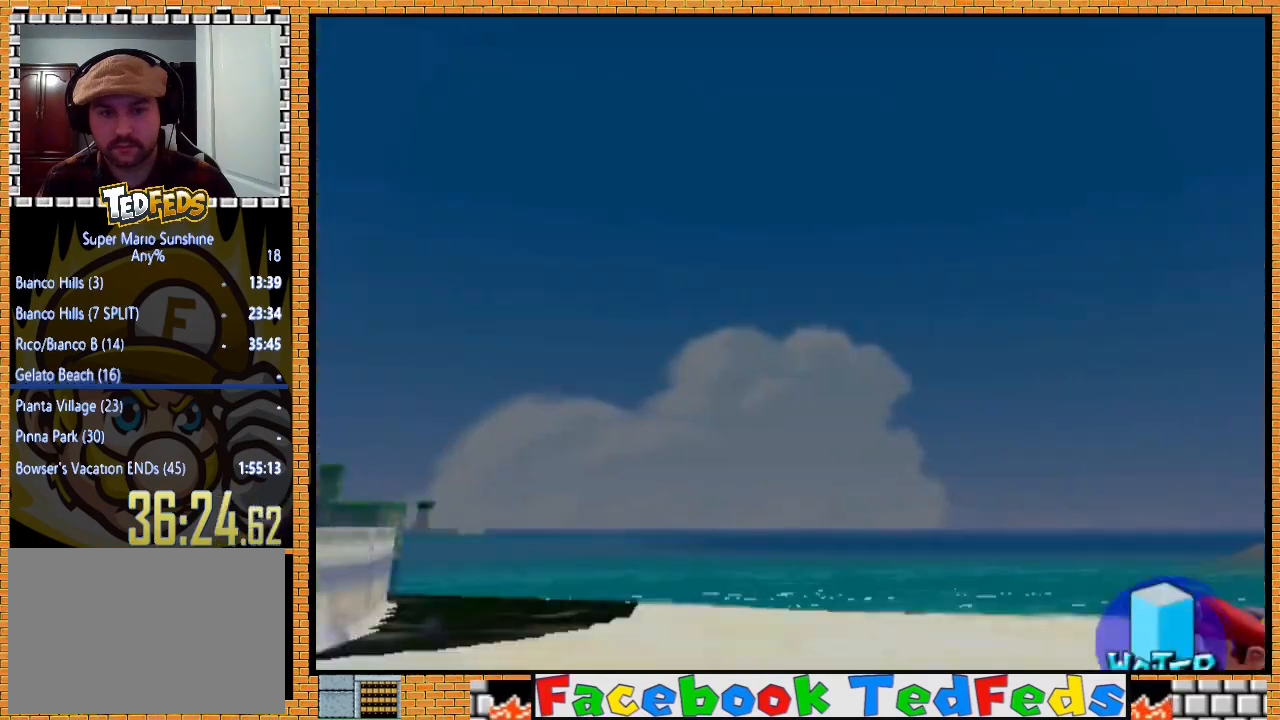
{"buttons": [], "left_stick": "down", "right_stick": "center", "events": [[167, "Y", "down"], [333, "Y", "up"], [433, "left_stick", "down"]]}
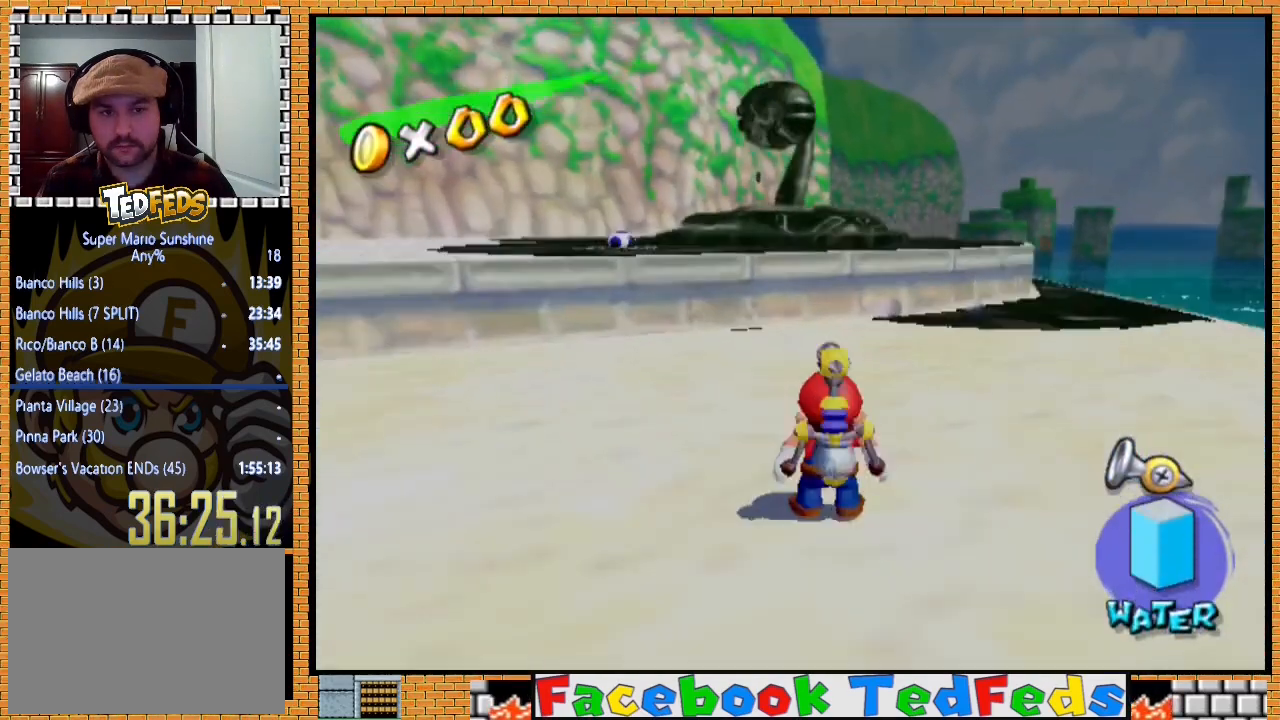
{"buttons": [], "left_stick": "center", "right_stick": "center", "events": [[200, "left_stick", "center"]]}
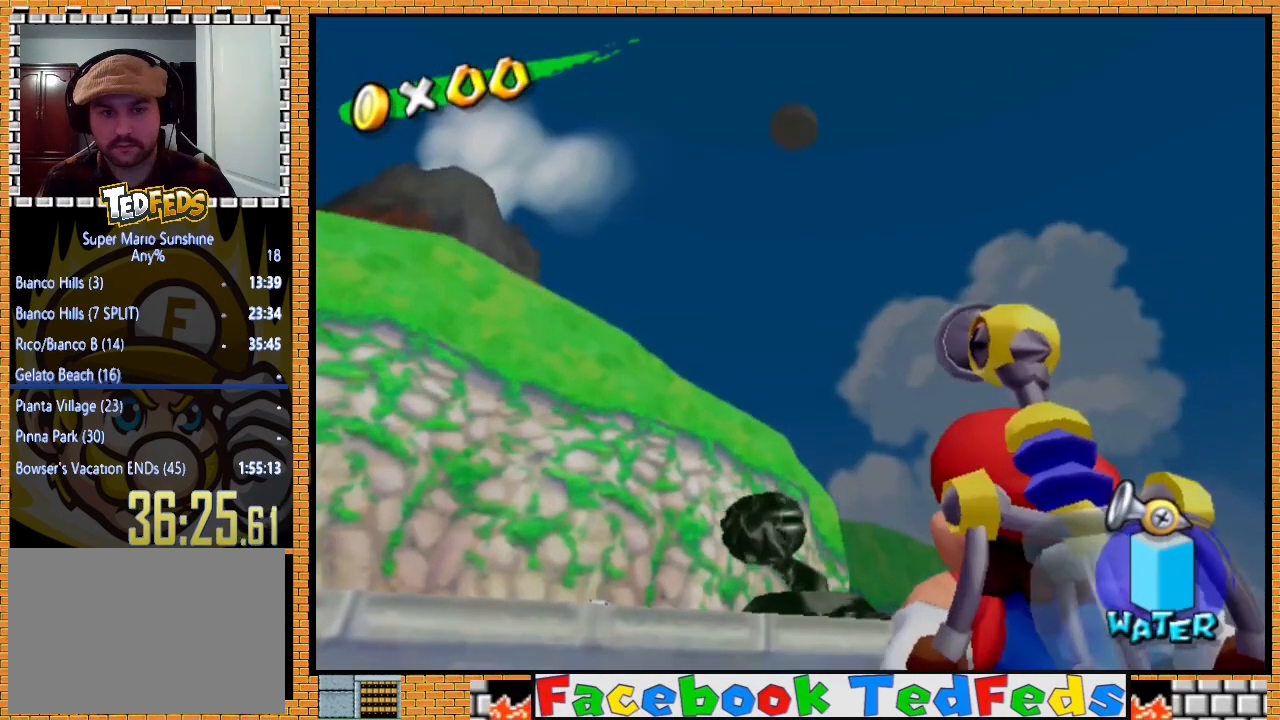
{"buttons": ["R2"], "left_stick": "center", "right_stick": "center", "events": [[133, "R2", "down"]]}
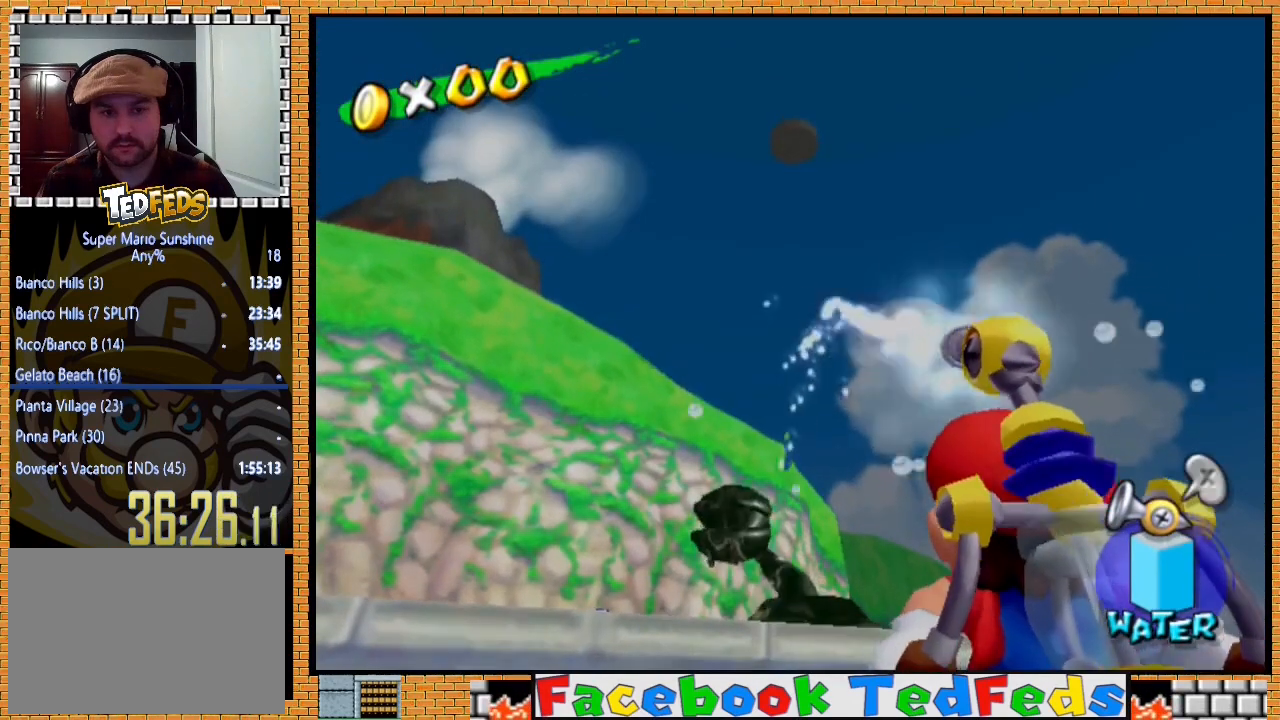
{"buttons": [], "left_stick": "center", "right_stick": "center", "events": [[167, "R2", "up"]]}
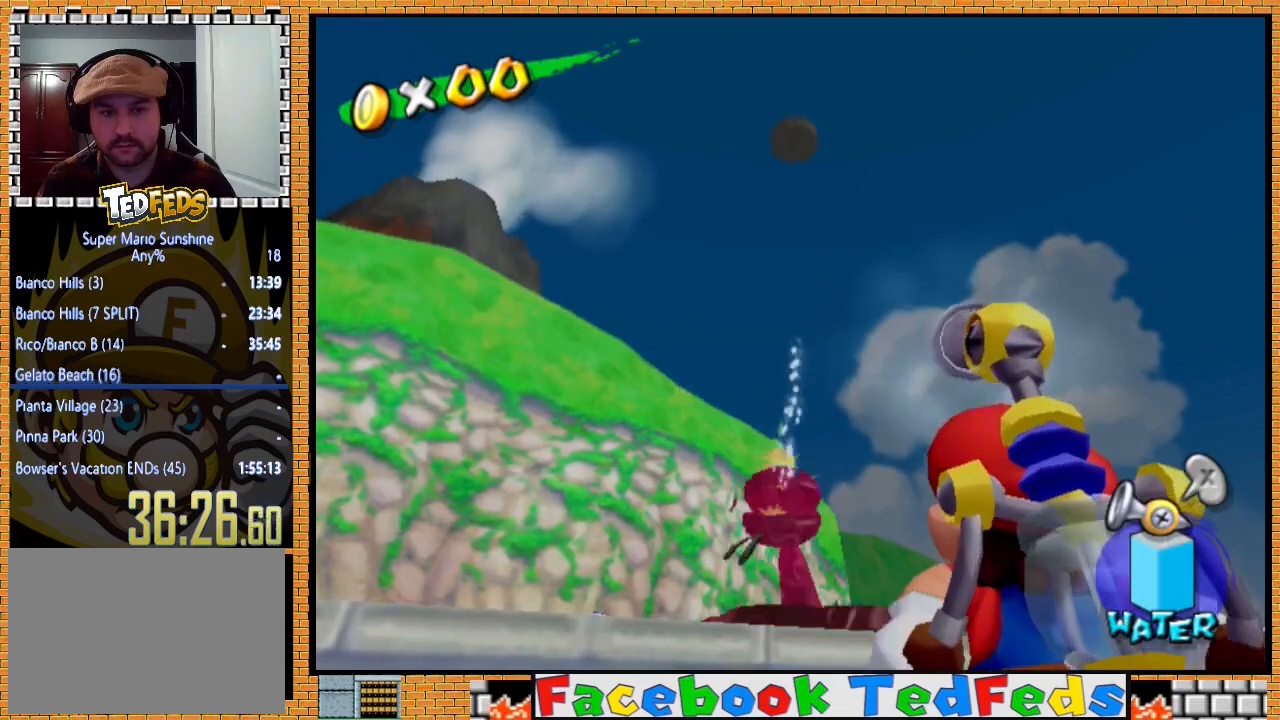
{"buttons": [], "left_stick": "center", "right_stick": "center", "events": []}
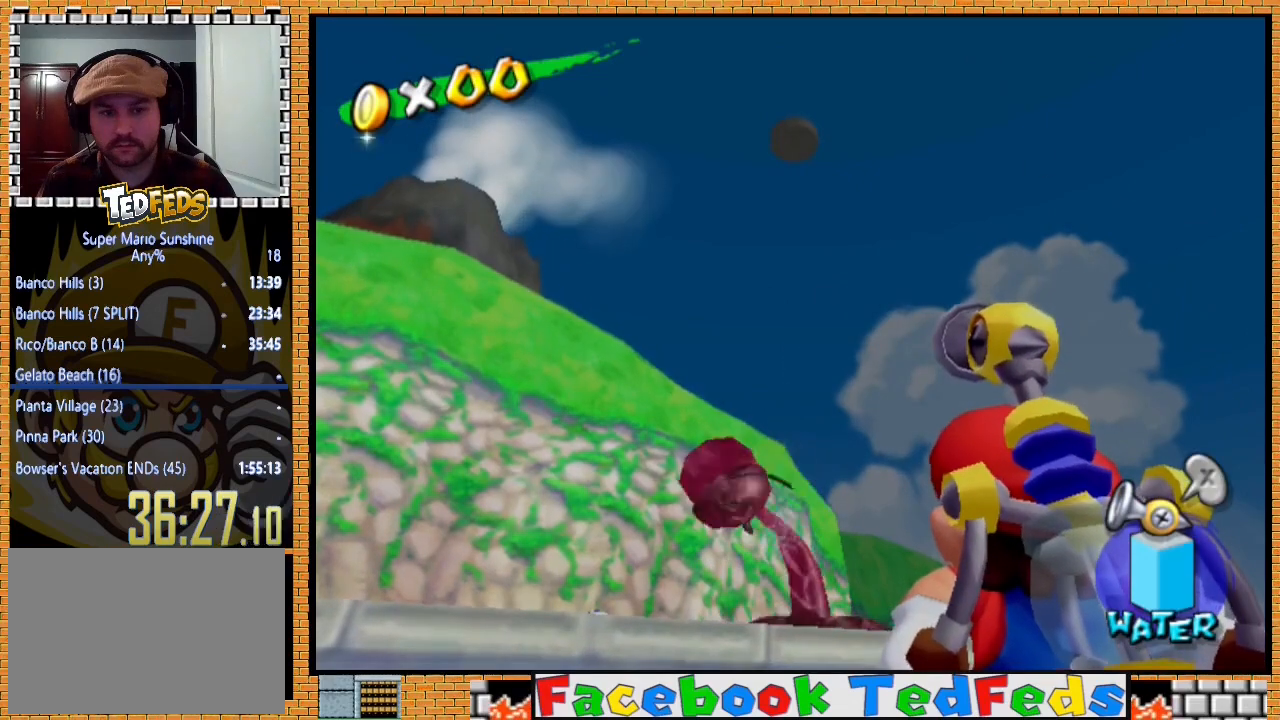
{"buttons": [], "left_stick": "center", "right_stick": "center", "events": []}
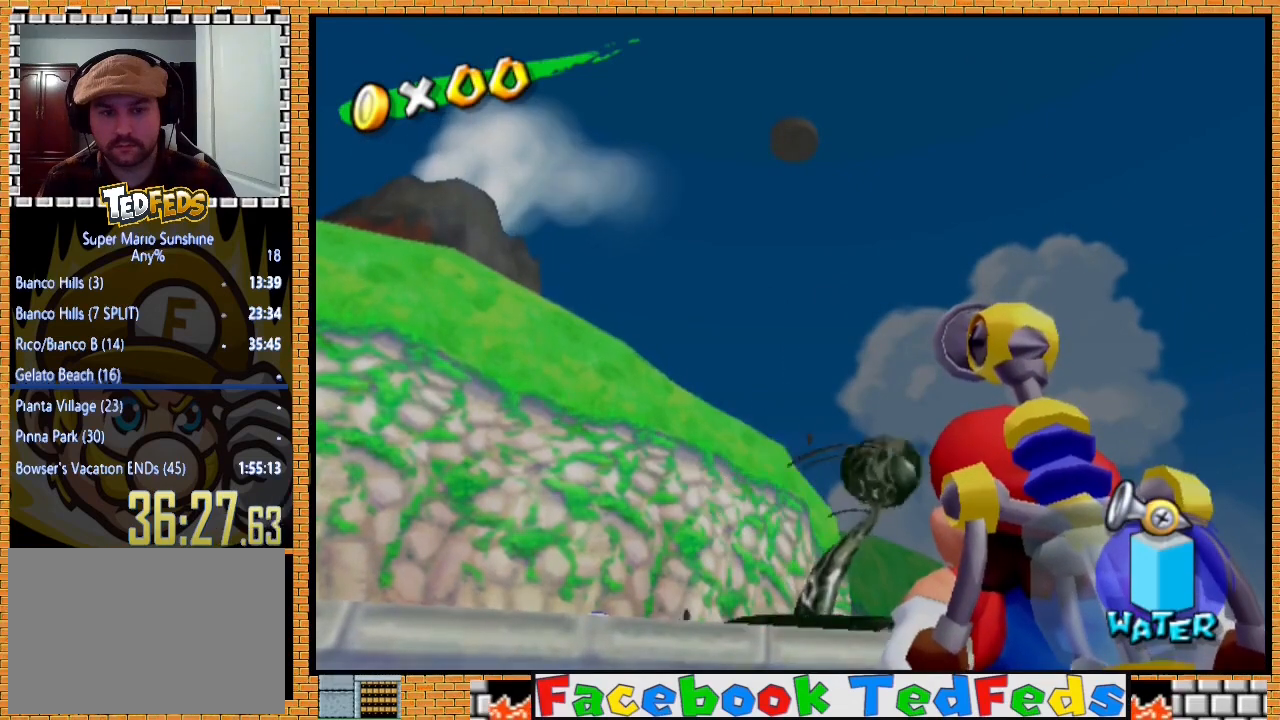
{"buttons": [], "left_stick": "center", "right_stick": "center", "events": []}
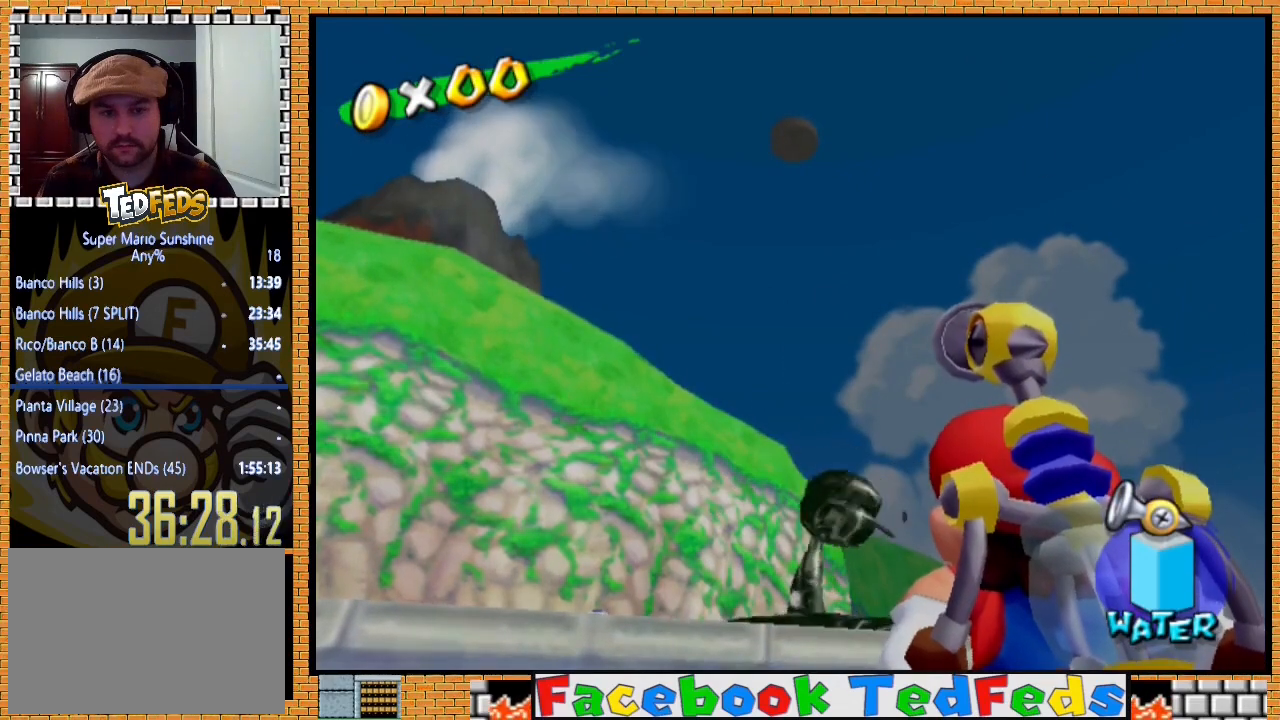
{"buttons": [], "left_stick": "center", "right_stick": "center", "events": []}
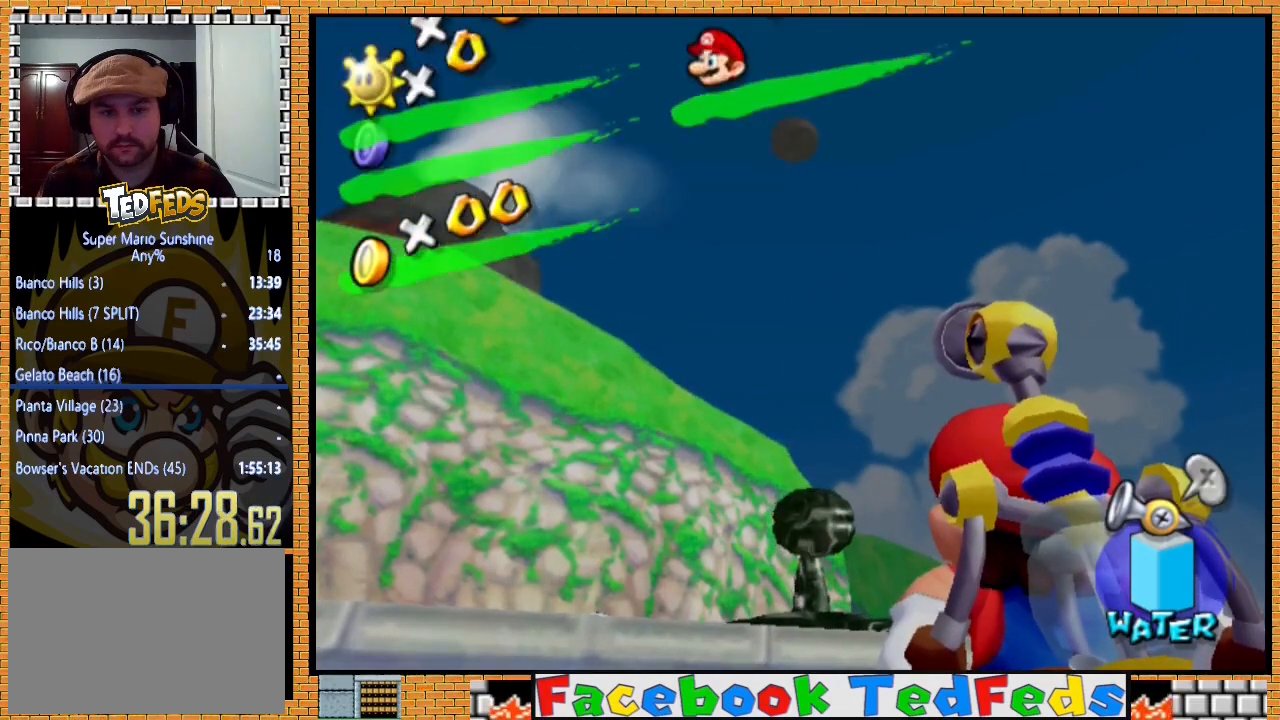
{"buttons": [], "left_stick": "center", "right_stick": "center", "events": []}
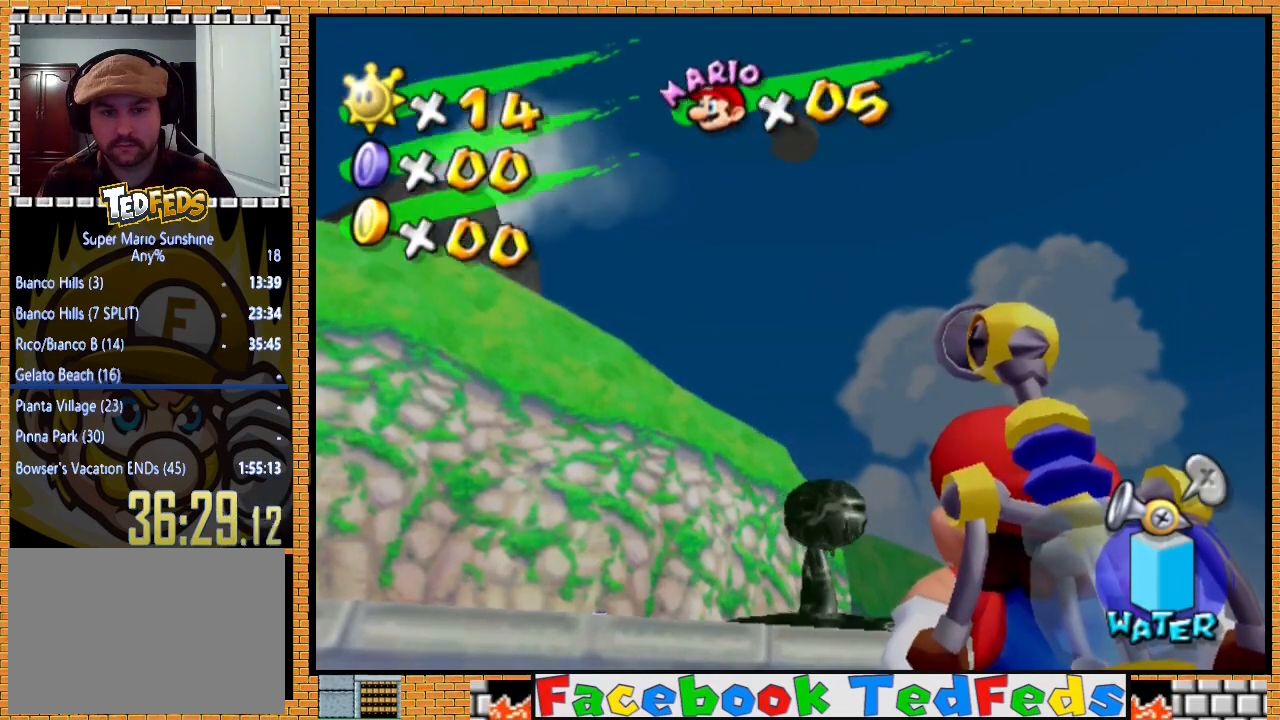
{"buttons": [], "left_stick": "center", "right_stick": "center", "events": []}
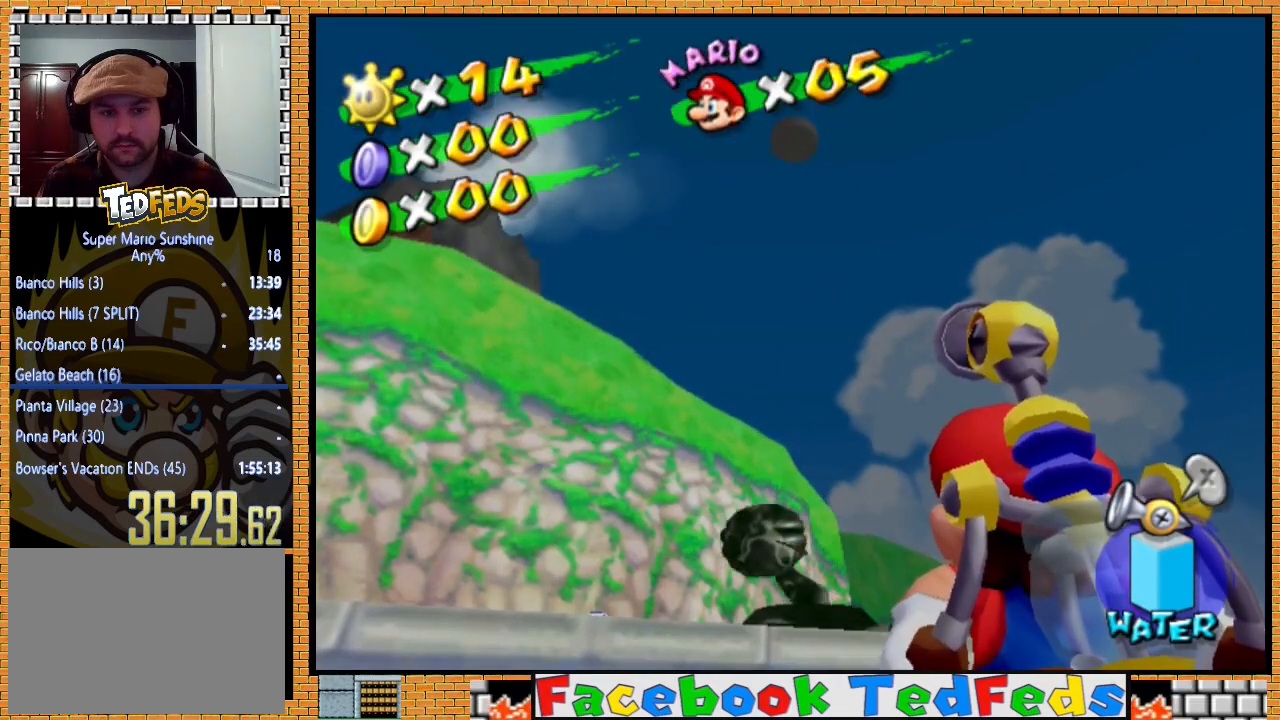
{"buttons": [], "left_stick": "center", "right_stick": "center", "events": [[100, "R2", "down"], [467, "R2", "up"]]}
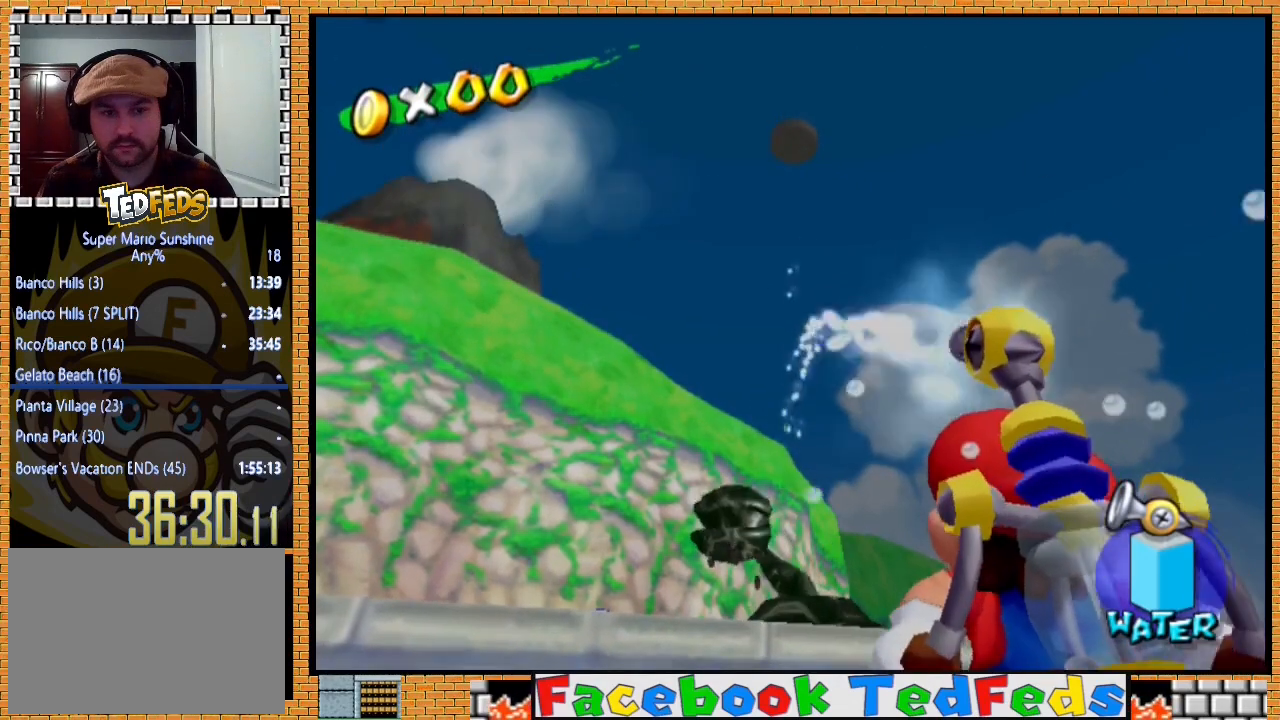
{"buttons": [], "left_stick": "center", "right_stick": "center", "events": []}
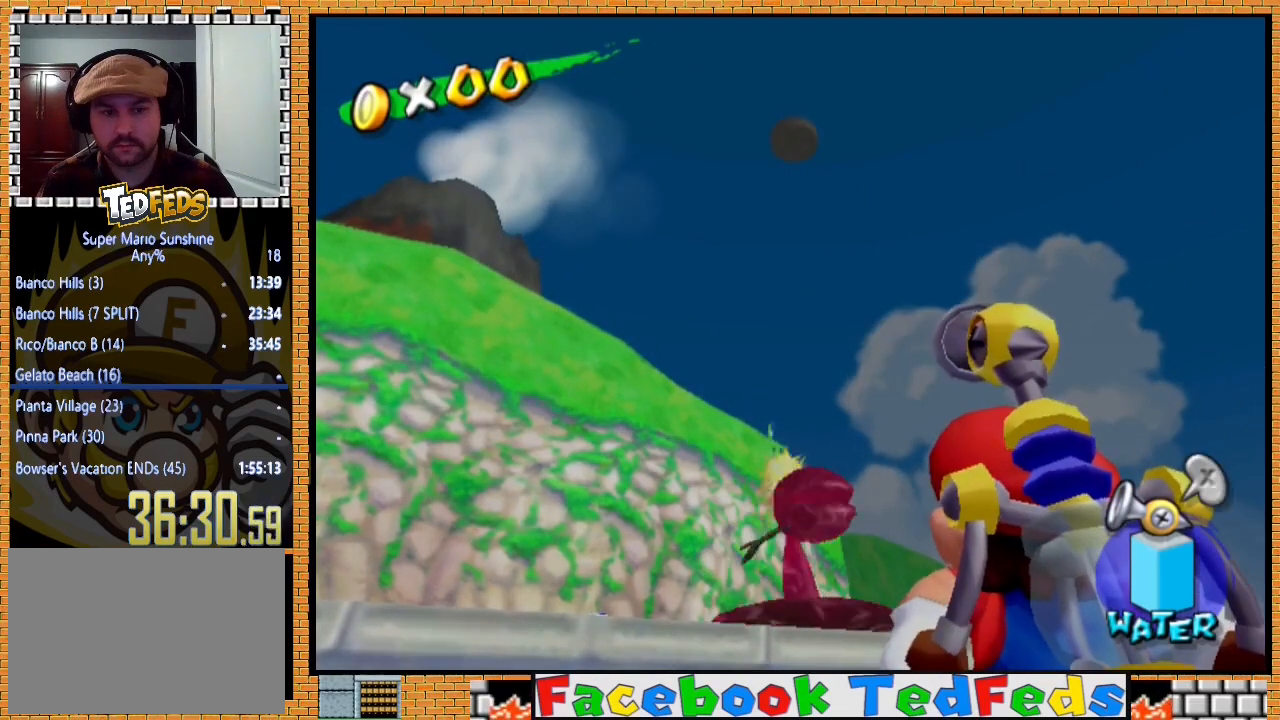
{"buttons": [], "left_stick": "center", "right_stick": "center", "events": []}
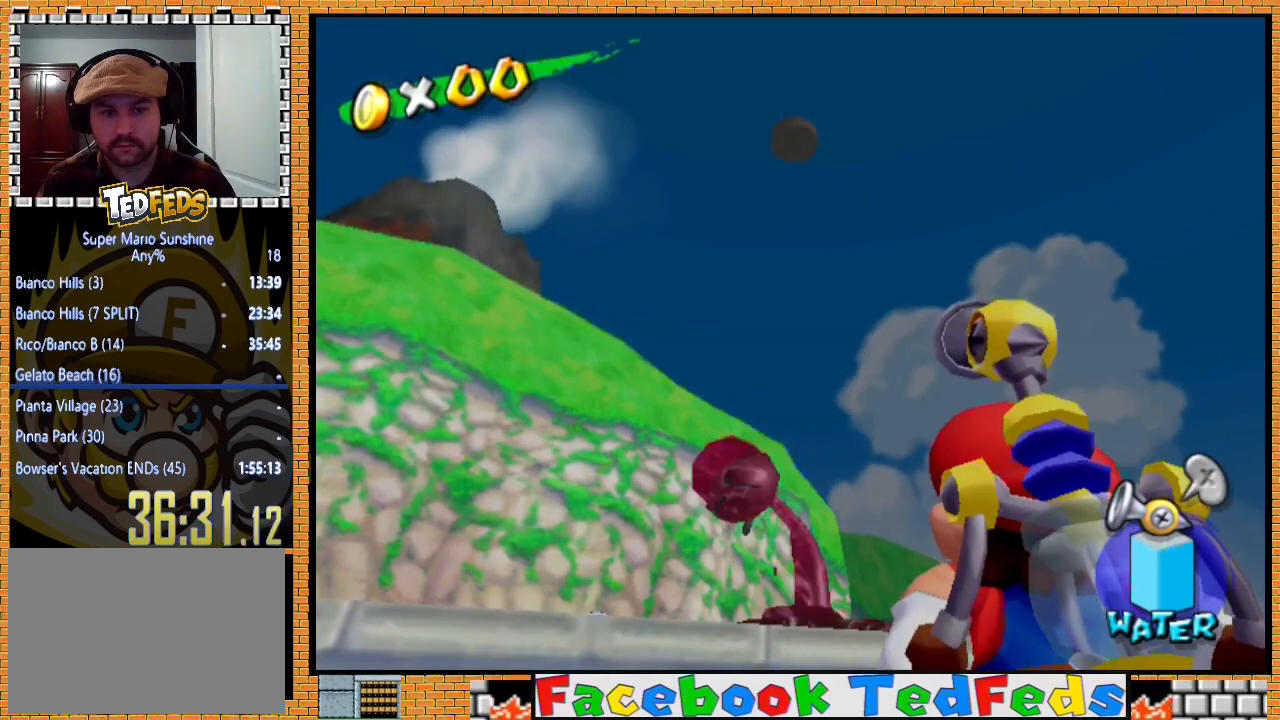
{"buttons": [], "left_stick": "center", "right_stick": "center", "events": []}
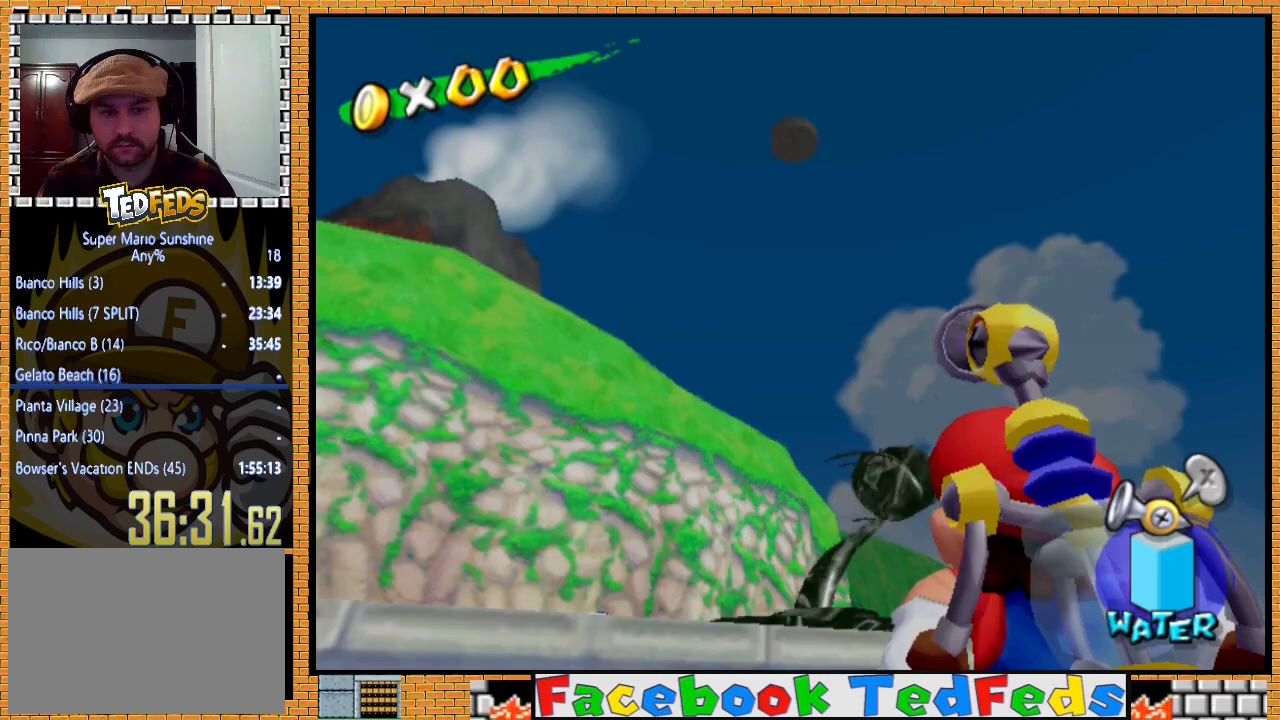
{"buttons": [], "left_stick": "center", "right_stick": "center", "events": []}
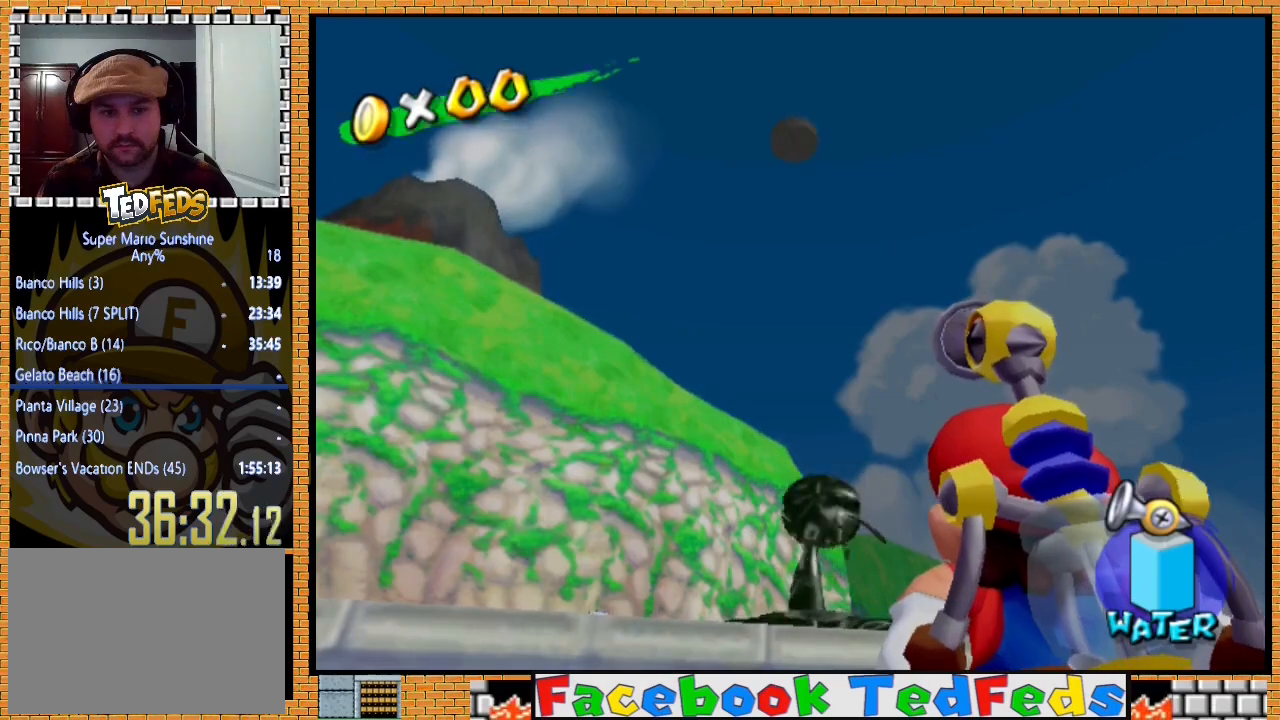
{"buttons": [], "left_stick": "center", "right_stick": "center", "events": []}
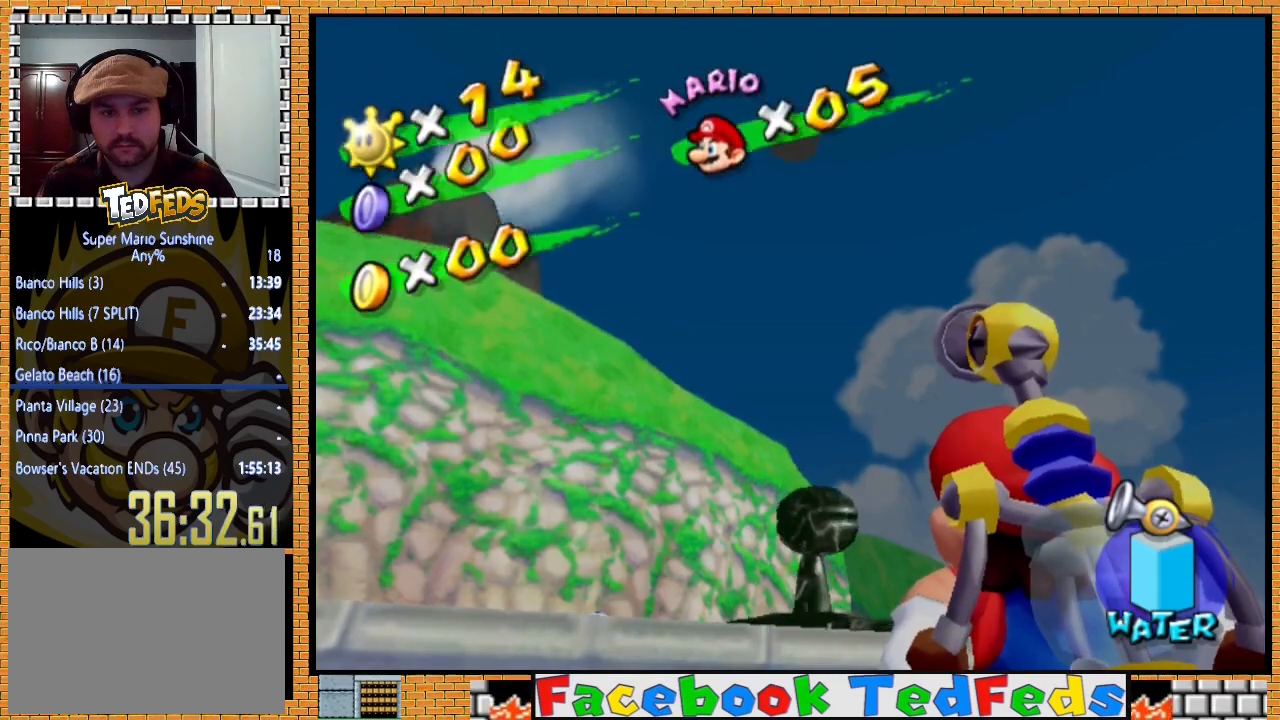
{"buttons": [], "left_stick": "center", "right_stick": "center", "events": [[167, "left_stick", "left"], [233, "left_stick", "center"]]}
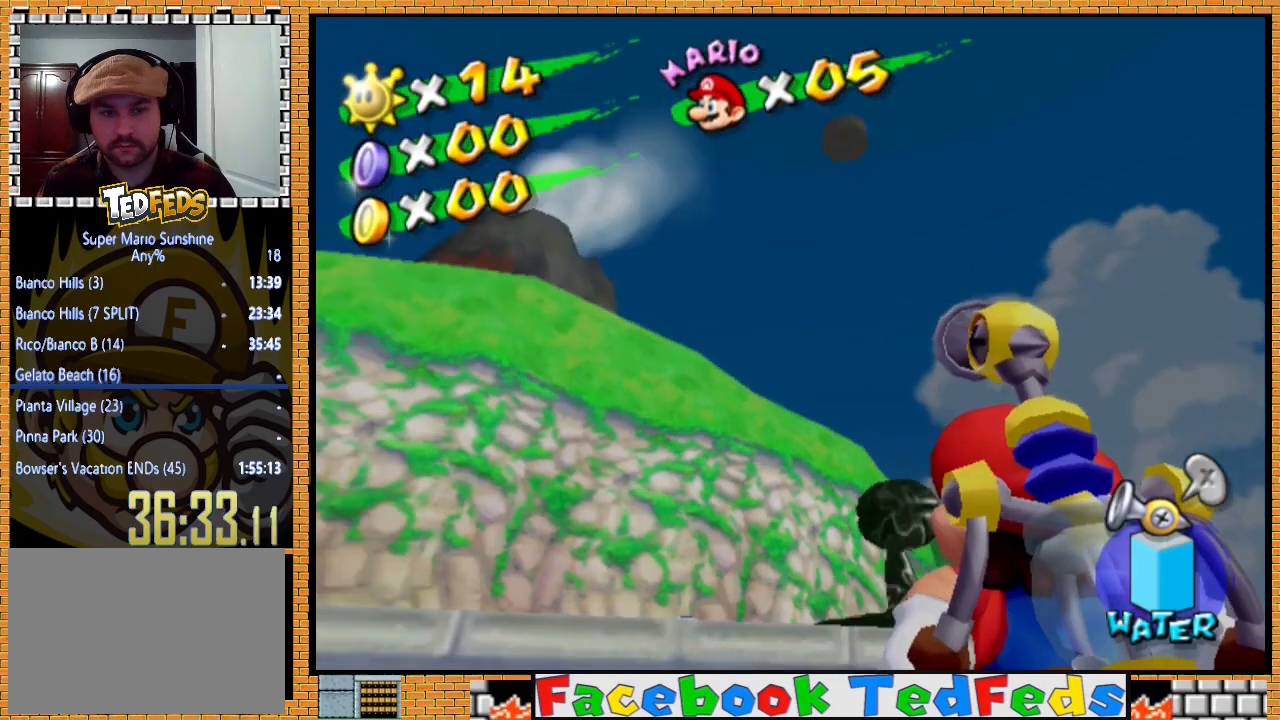
{"buttons": ["R2"], "left_stick": "center", "right_stick": "center", "events": [[67, "left_stick", "right"], [133, "left_stick", "center"], [300, "R2", "down"]]}
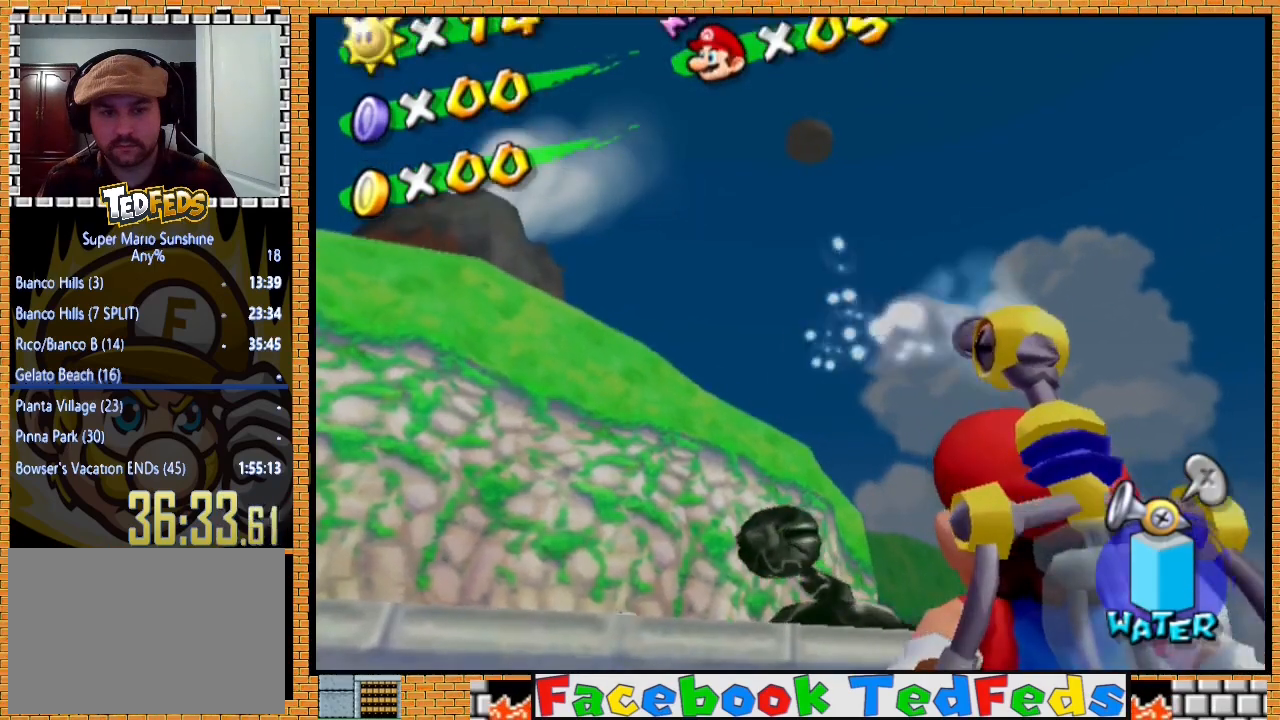
{"buttons": [], "left_stick": "center", "right_stick": "center", "events": [[267, "R2", "up"]]}
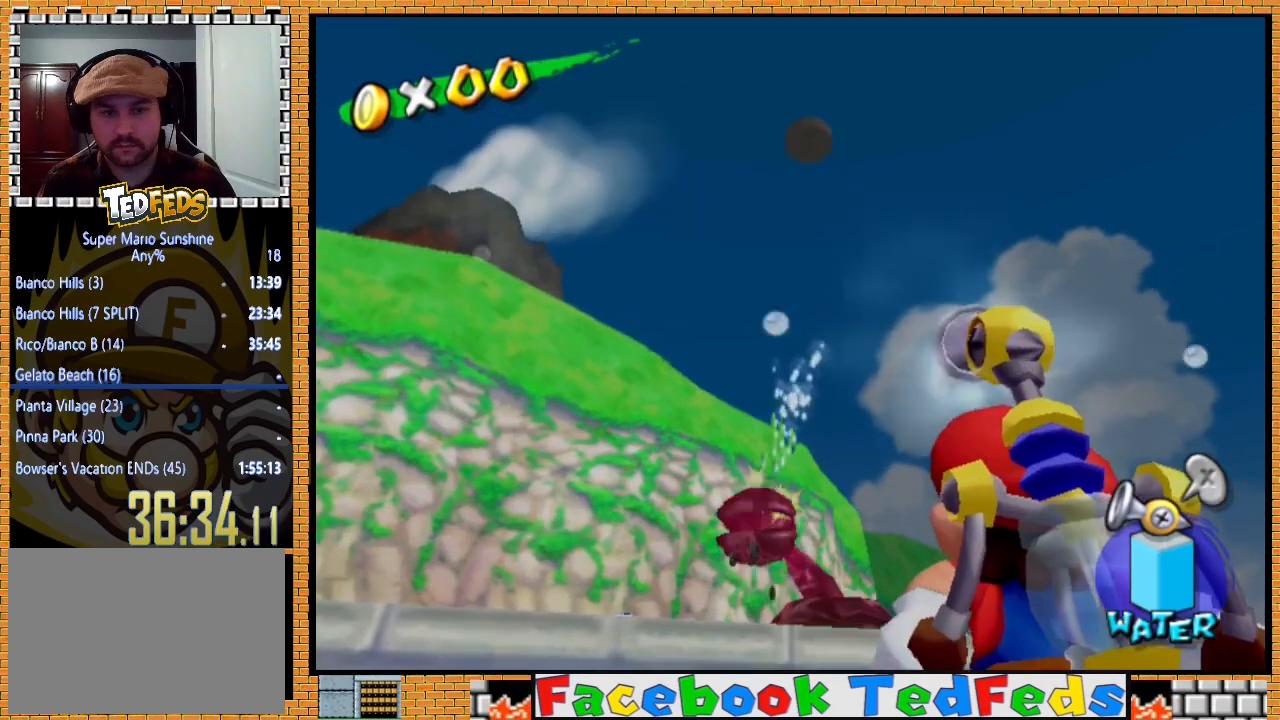
{"buttons": [], "left_stick": "center", "right_stick": "center", "events": []}
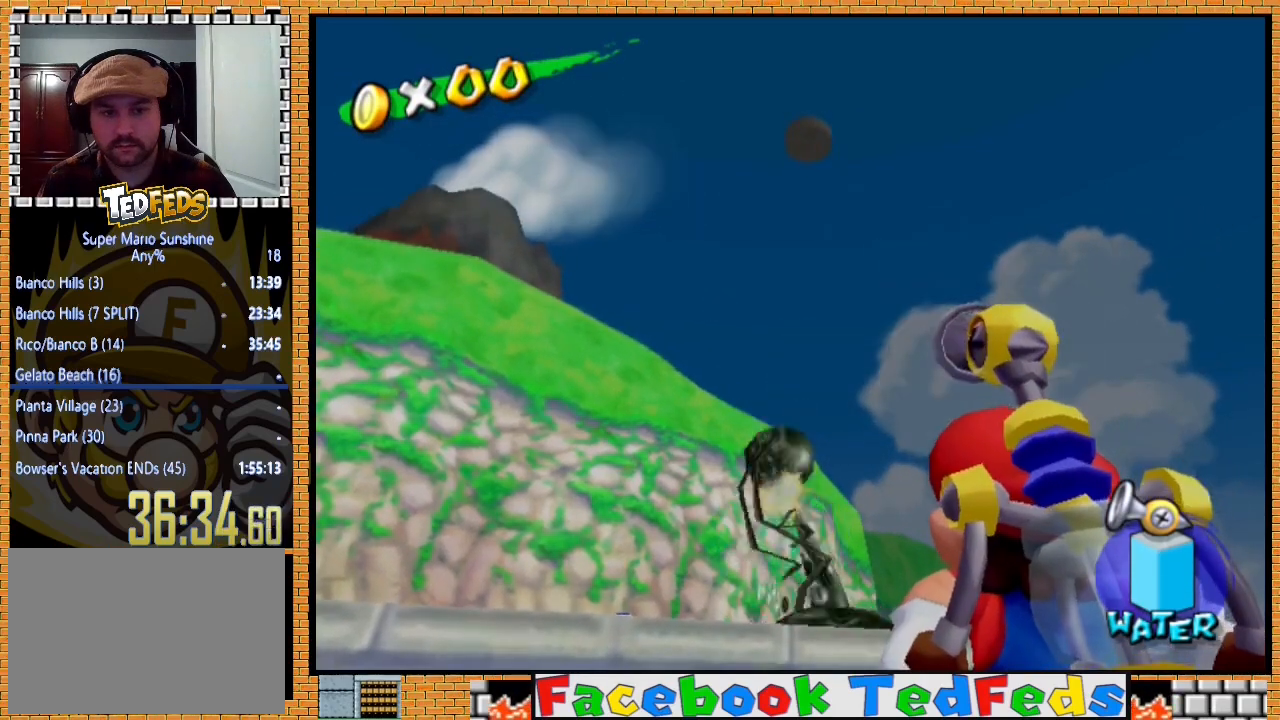
{"buttons": ["Y"], "left_stick": "center", "right_stick": "center", "events": [[67, "left_stick", "right"], [167, "left_stick", "center"], [433, "Y", "down"]]}
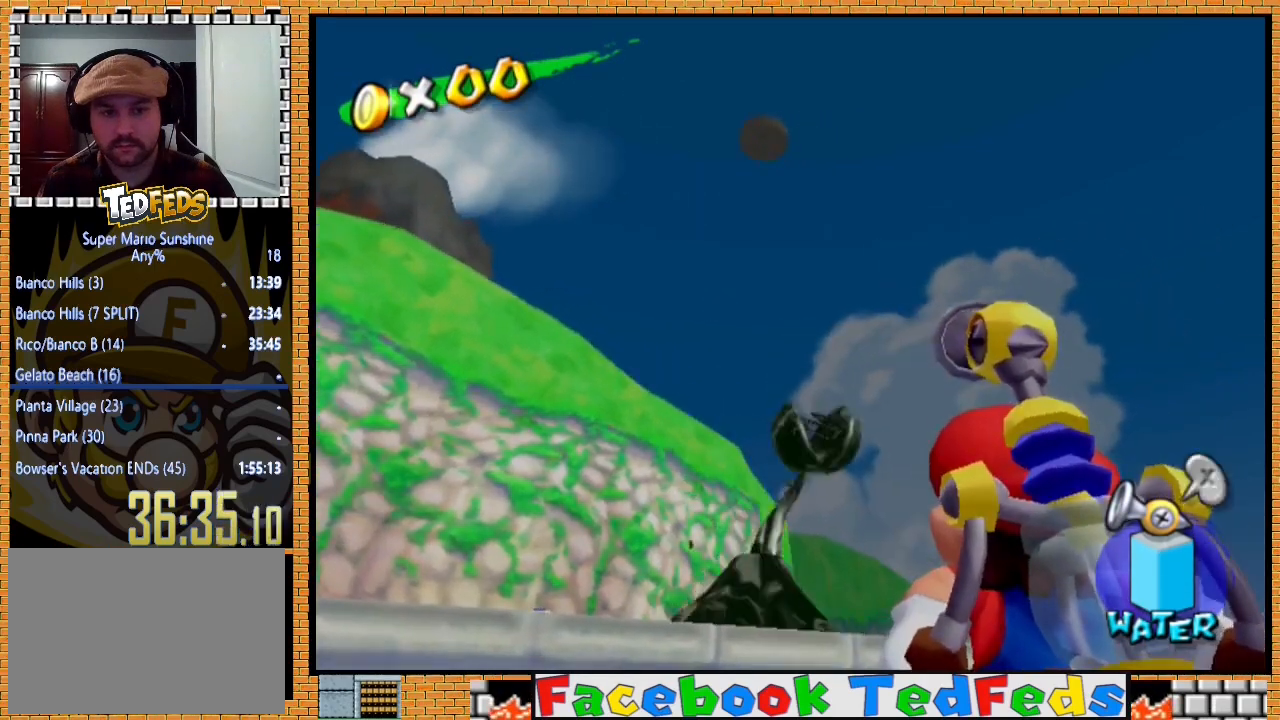
{"buttons": [], "left_stick": "center", "right_stick": "center", "events": [[100, "Y", "up"]]}
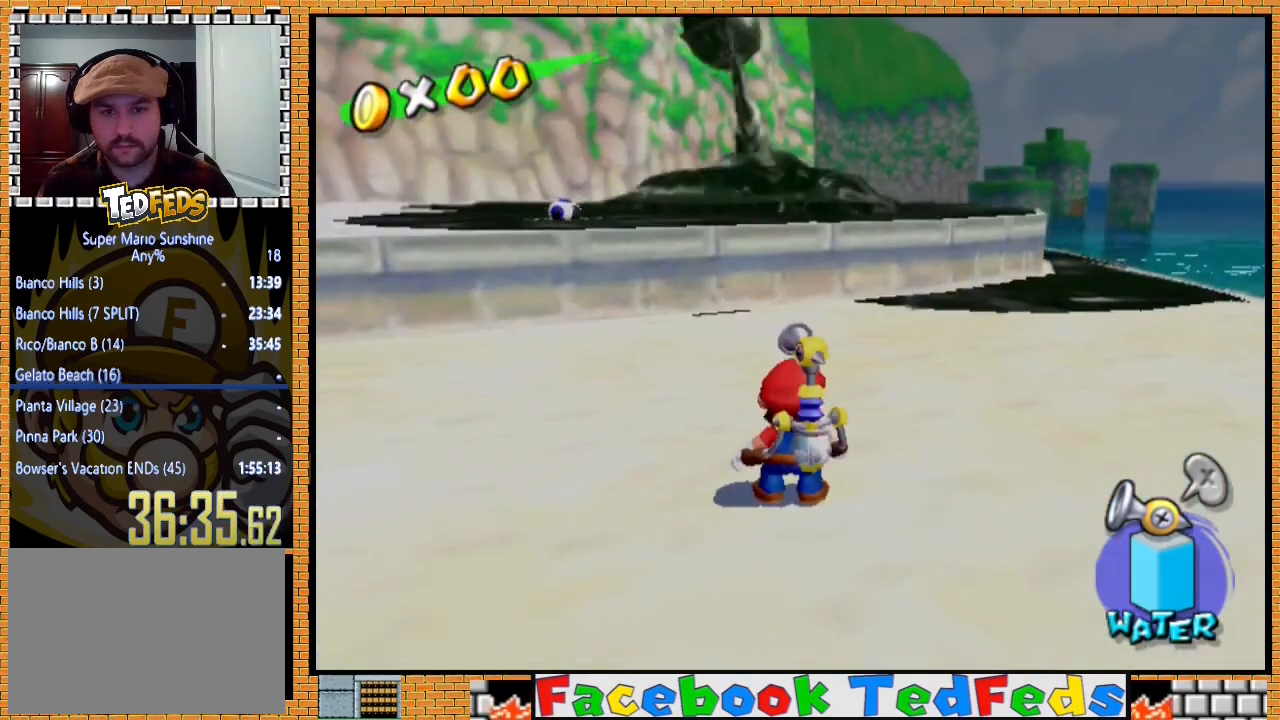
{"buttons": [], "left_stick": "down", "right_stick": "center", "events": [[133, "Y", "down"], [267, "Y", "up"], [500, "left_stick", "down"]]}